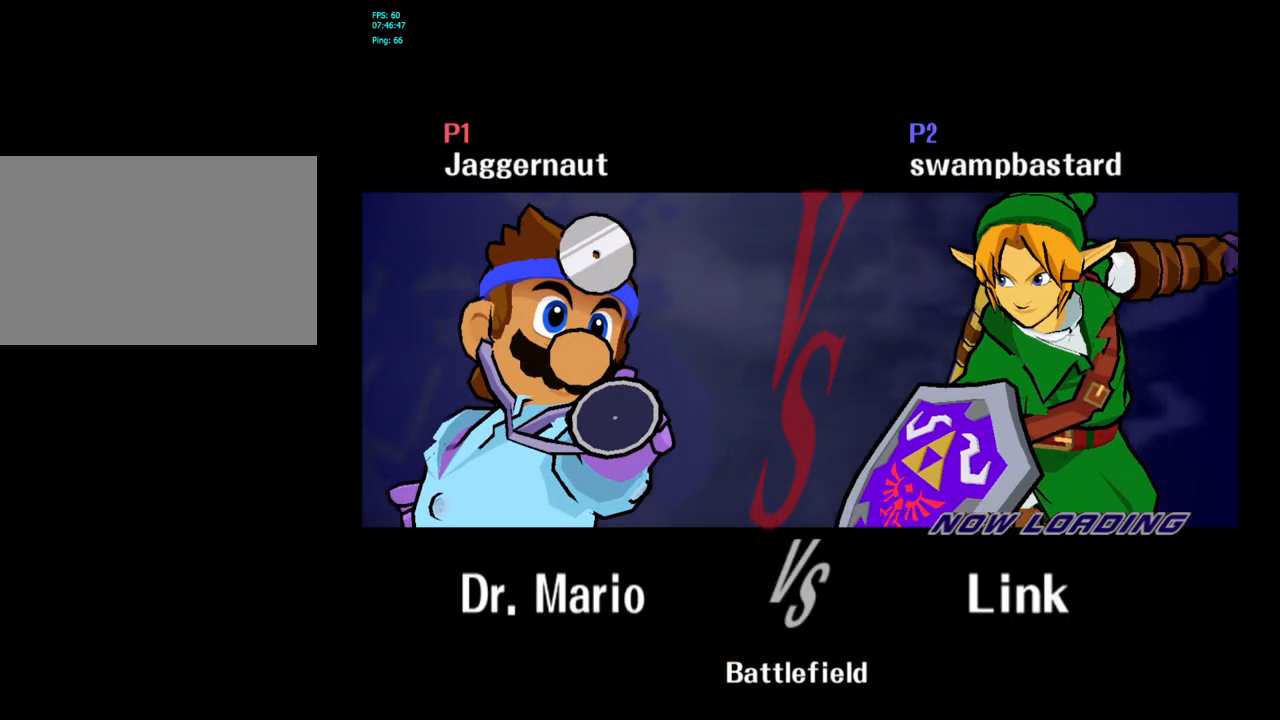
Gameplay with a controller (Nintendo layout); each line is a JSON object with the inputs held at the frame after it. "events" lists button and stick changes between this image and that frame as [ms after this image, input, new state], when the widget could be followed in between. Not read: L3 R3.
{"buttons": [], "left_stick": "center", "right_stick": "center", "events": []}
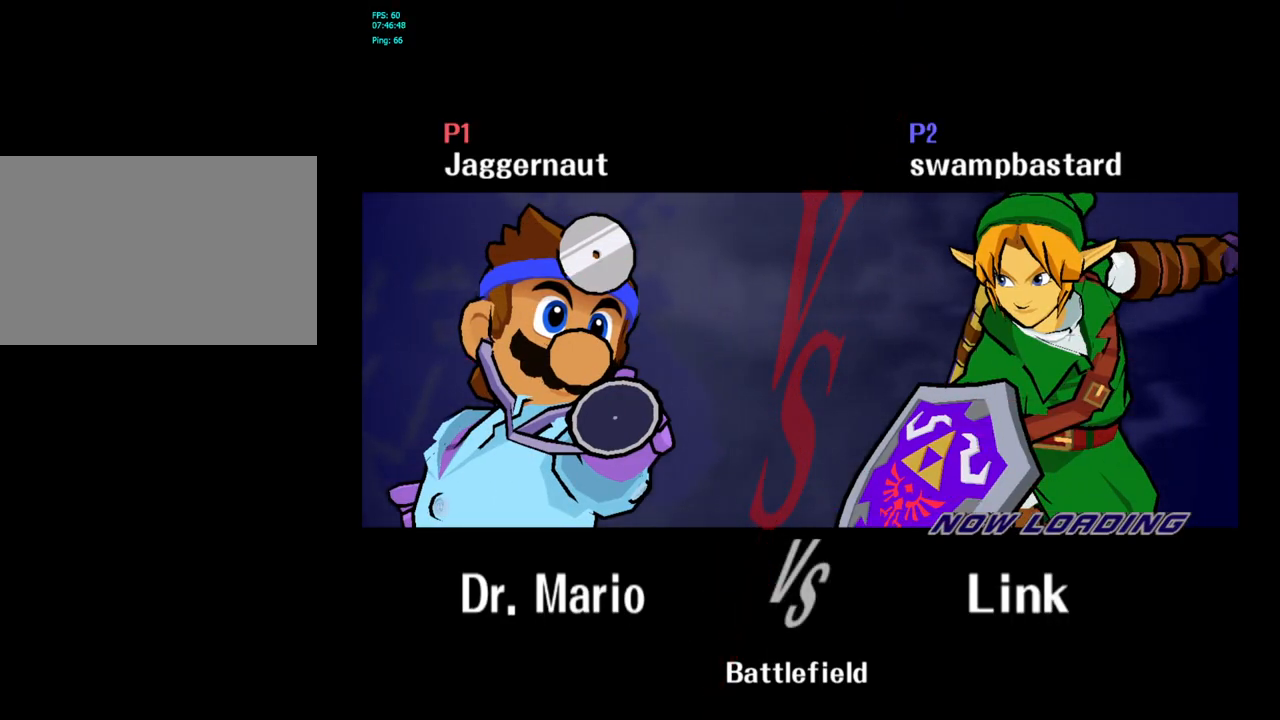
{"buttons": [], "left_stick": "center", "right_stick": "center", "events": []}
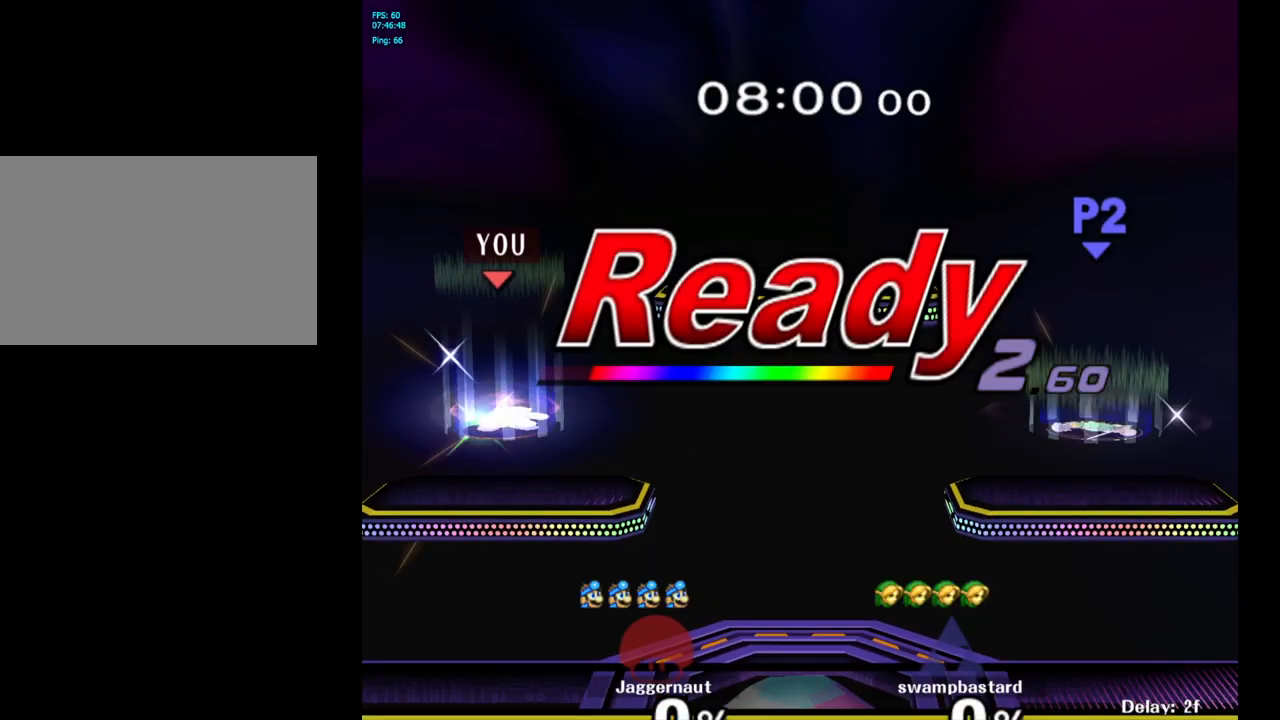
{"buttons": ["L1", "R1"], "left_stick": "center", "right_stick": "center", "events": [[383, "R1", "down"], [417, "L1", "down"]]}
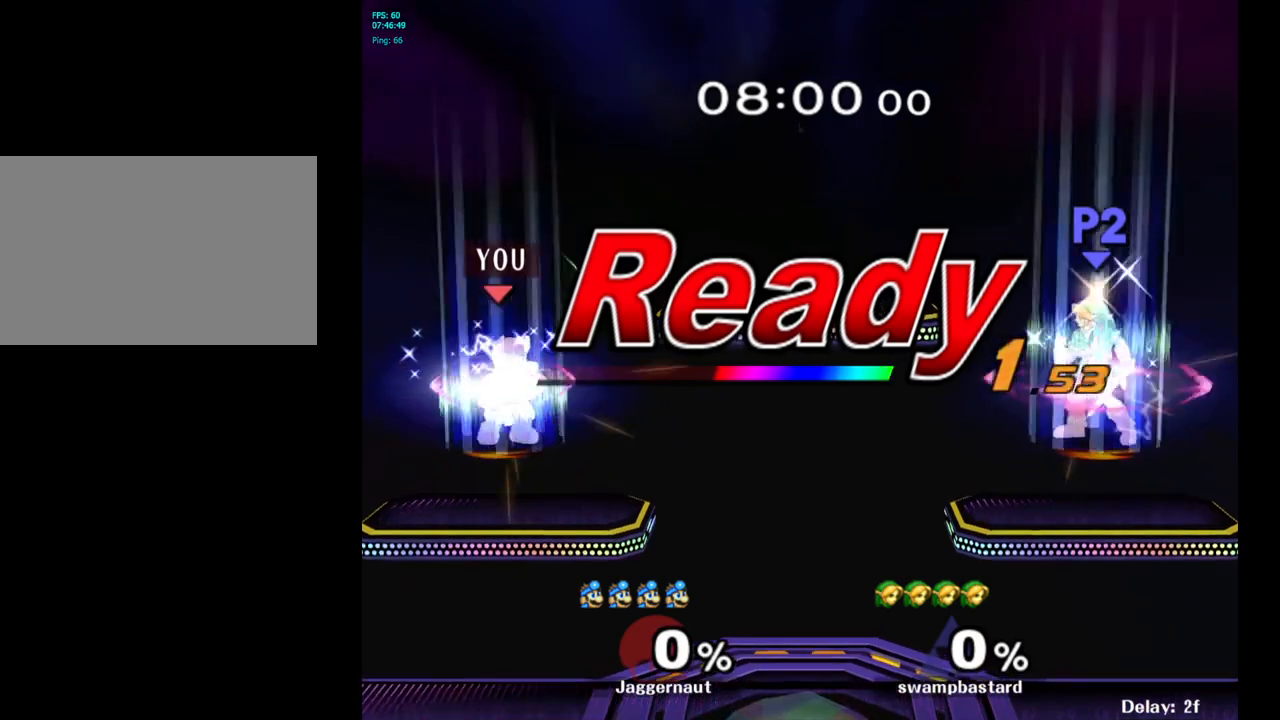
{"buttons": [], "left_stick": "center", "right_stick": "center", "events": [[33, "L1", "up"], [83, "R1", "up"]]}
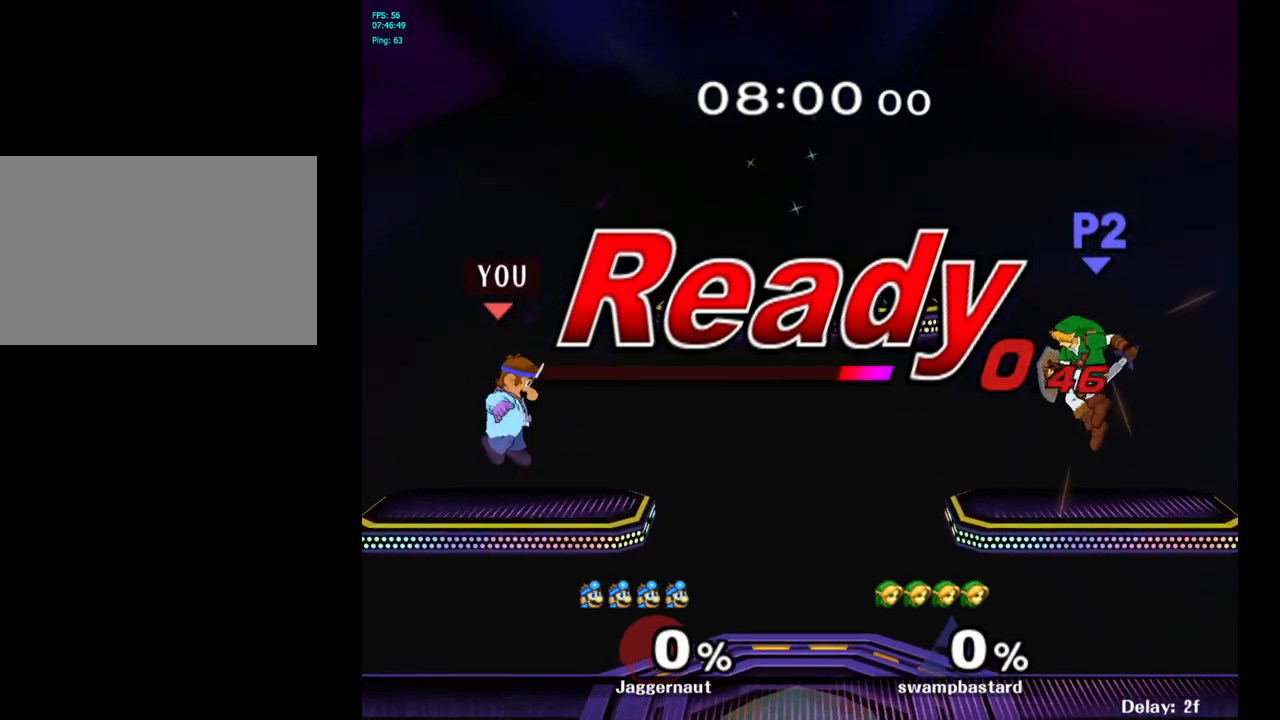
{"buttons": ["Y"], "left_stick": "right", "right_stick": "center", "events": [[350, "left_stick", "right"], [383, "Y", "down"]]}
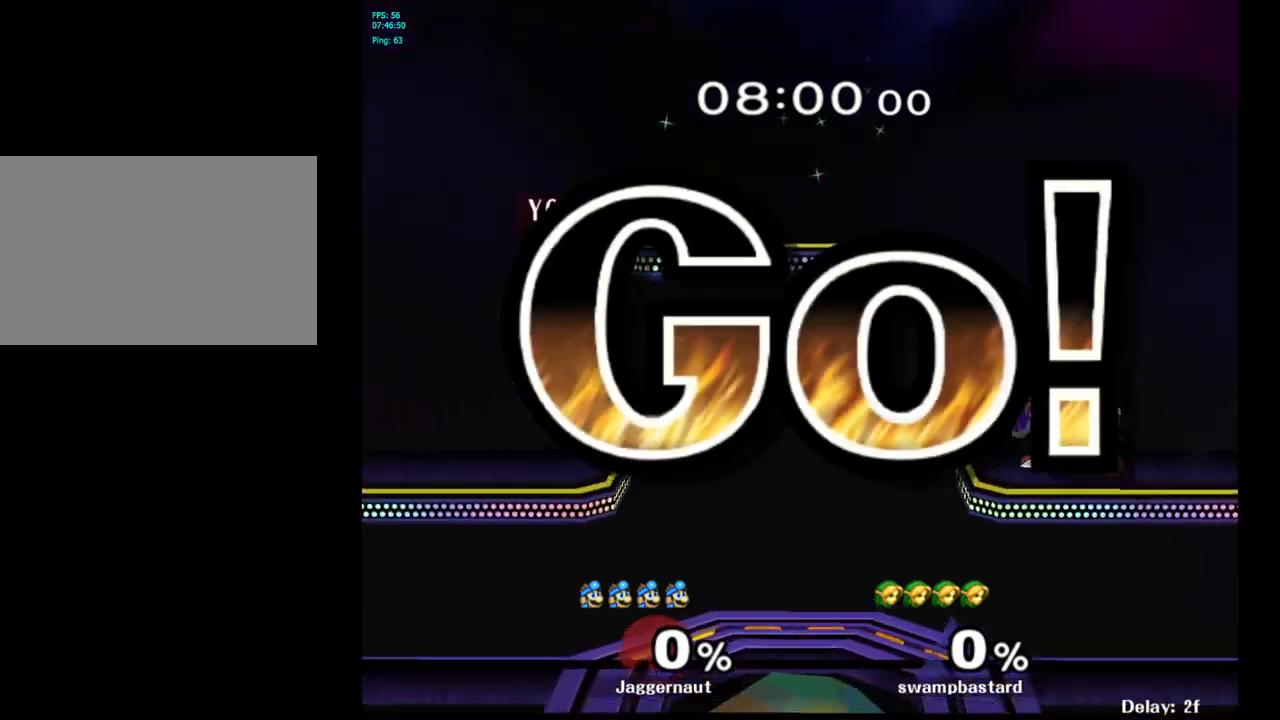
{"buttons": [], "left_stick": "down", "right_stick": "center", "events": [[33, "left_stick", "down-right"], [217, "left_stick", "down"], [233, "R1", "down"], [333, "Y", "up"], [383, "R1", "up"], [383, "left_stick", "center"], [467, "left_stick", "down"]]}
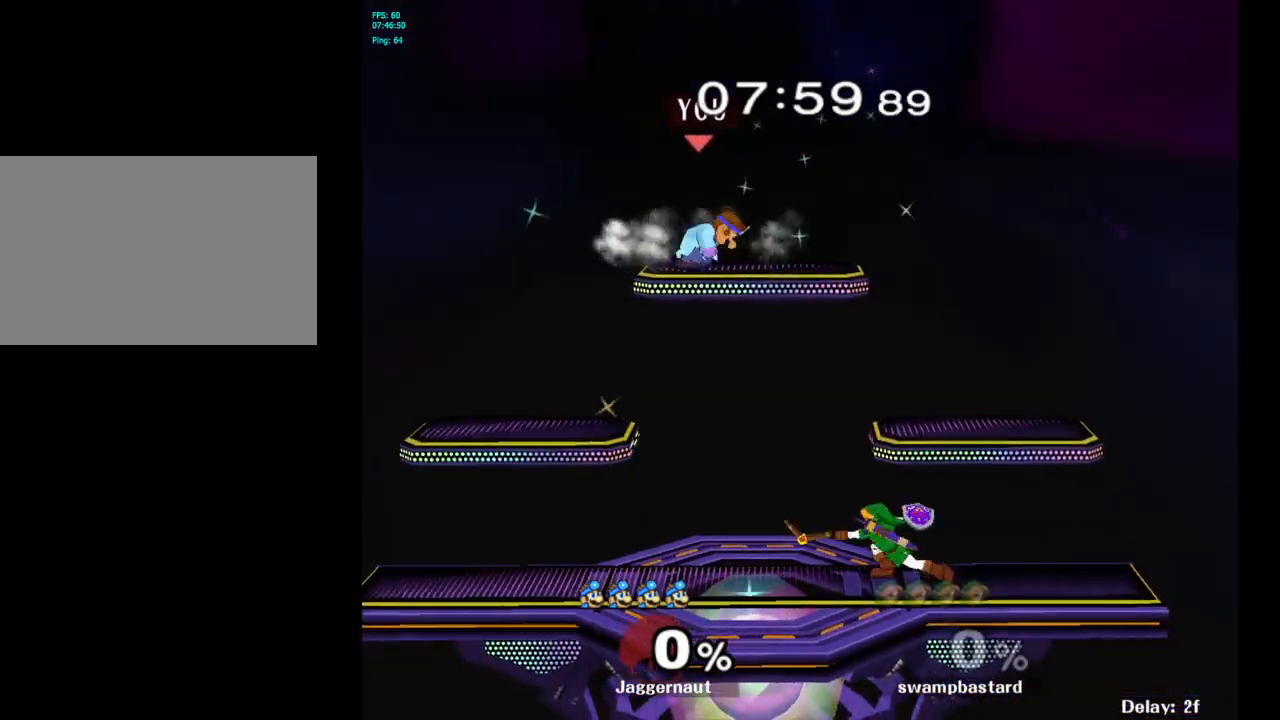
{"buttons": [], "left_stick": "right", "right_stick": "center", "events": [[150, "left_stick", "right"], [250, "right_stick", "down"], [333, "right_stick", "center"]]}
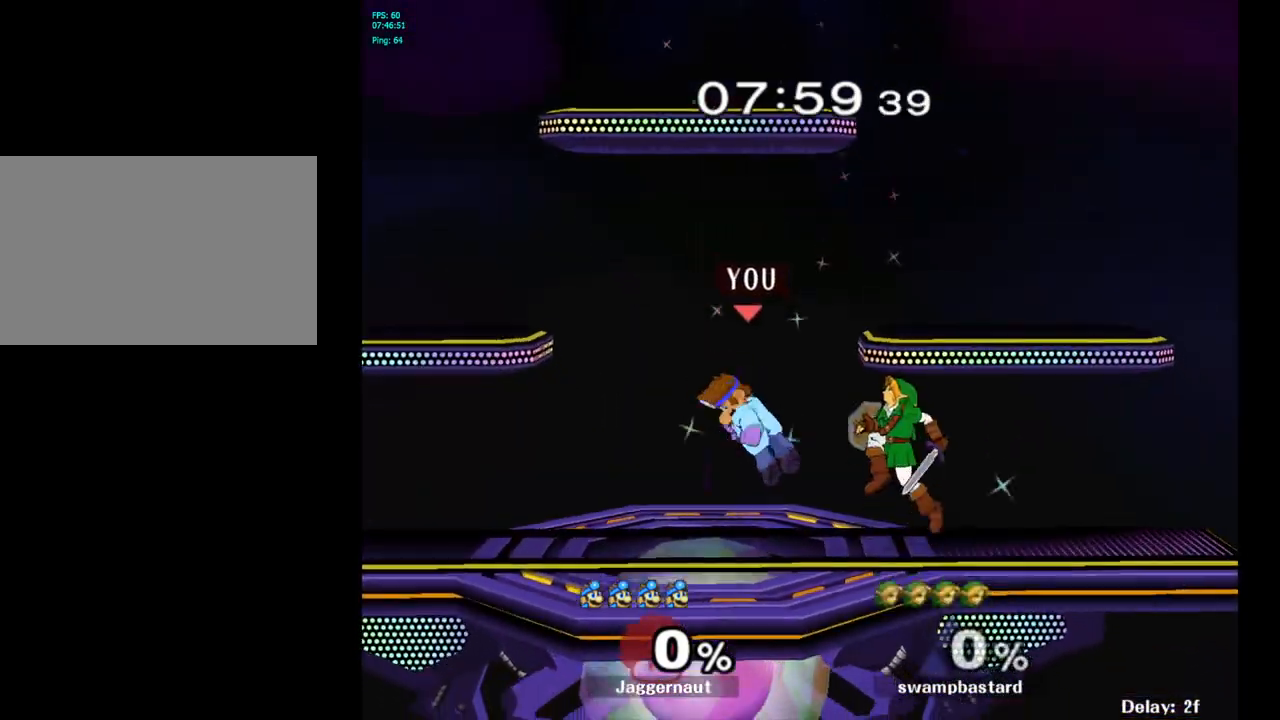
{"buttons": ["R1"], "left_stick": "center", "right_stick": "center", "events": [[167, "R1", "down"], [200, "left_stick", "down"], [283, "left_stick", "center"]]}
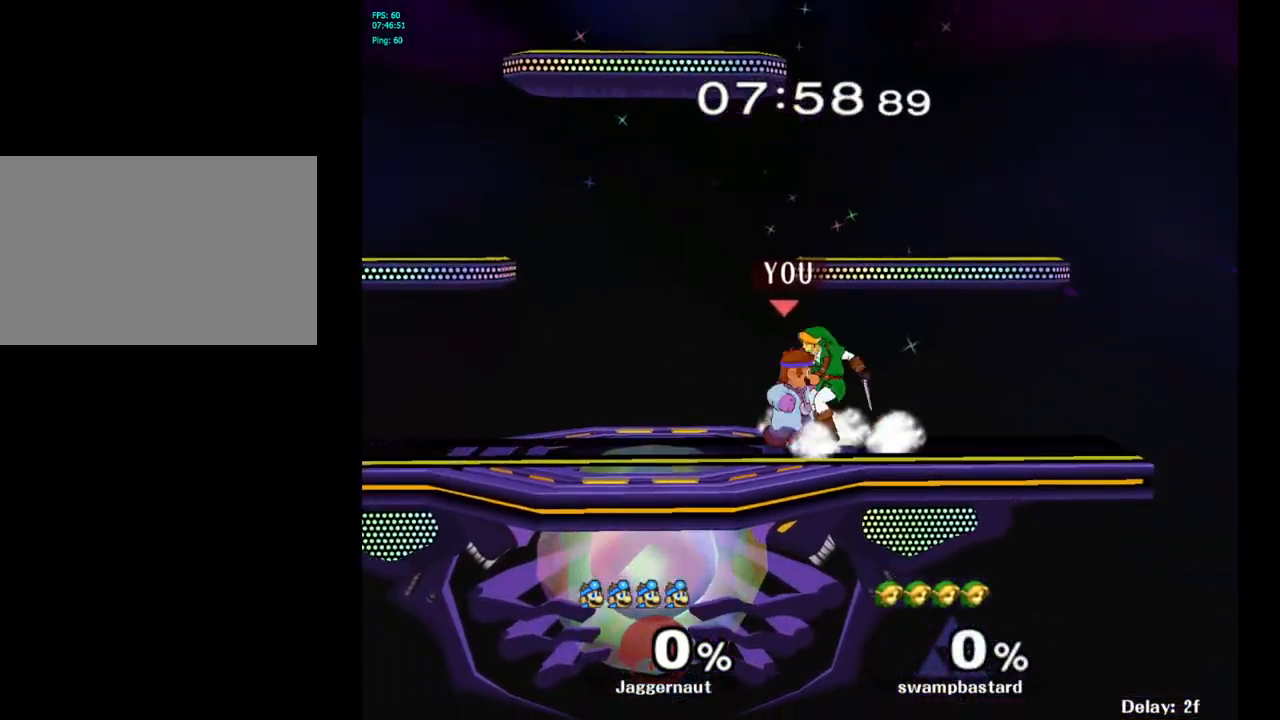
{"buttons": ["R1"], "left_stick": "left", "right_stick": "center", "events": [[167, "A", "down"], [300, "A", "up"], [467, "left_stick", "left"]]}
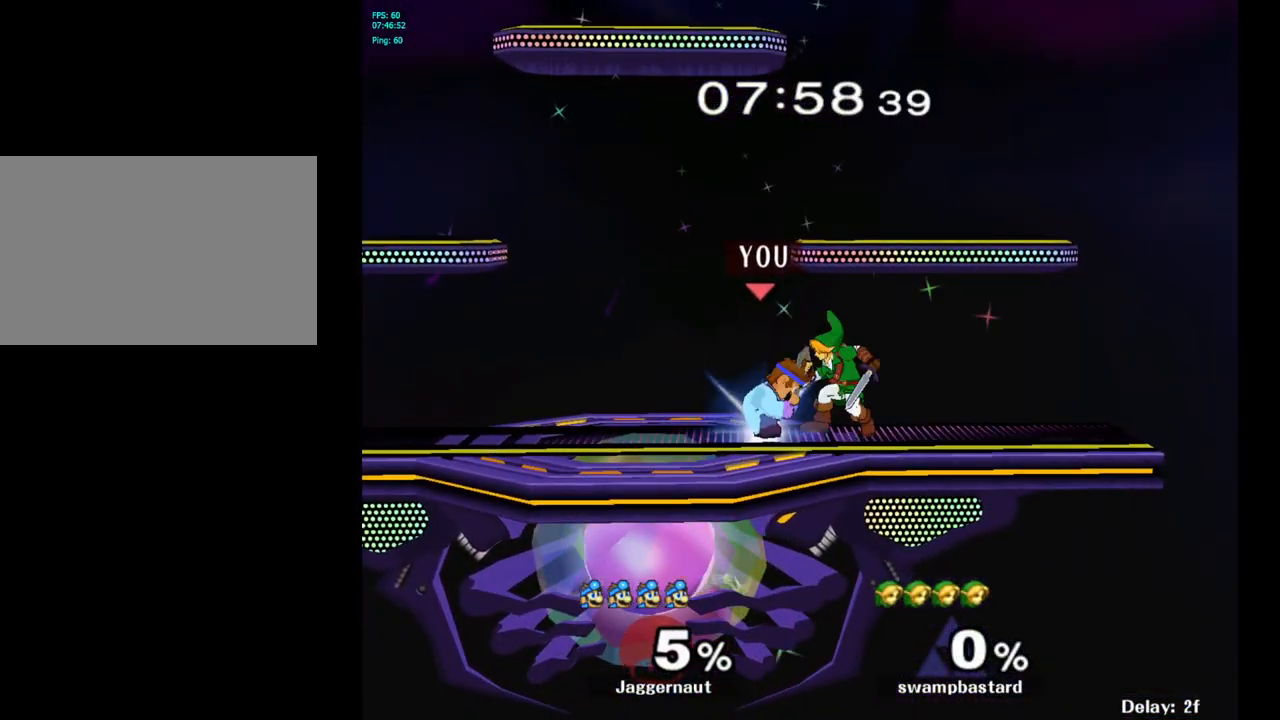
{"buttons": [], "left_stick": "center", "right_stick": "center", "events": [[150, "left_stick", "center"], [300, "R1", "up"]]}
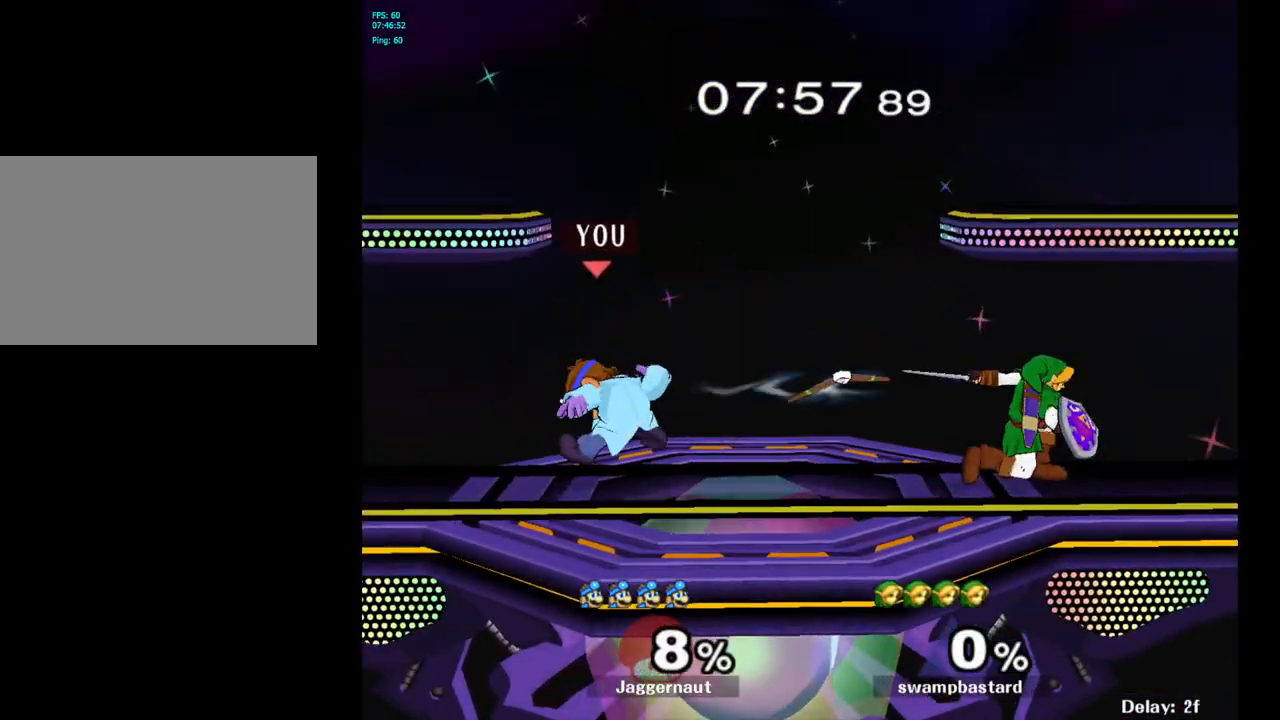
{"buttons": [], "left_stick": "right", "right_stick": "center", "events": [[83, "left_stick", "right"], [183, "Y", "down"], [217, "Y", "up"], [300, "left_stick", "center"], [350, "A", "down"], [467, "A", "up"], [483, "left_stick", "right"]]}
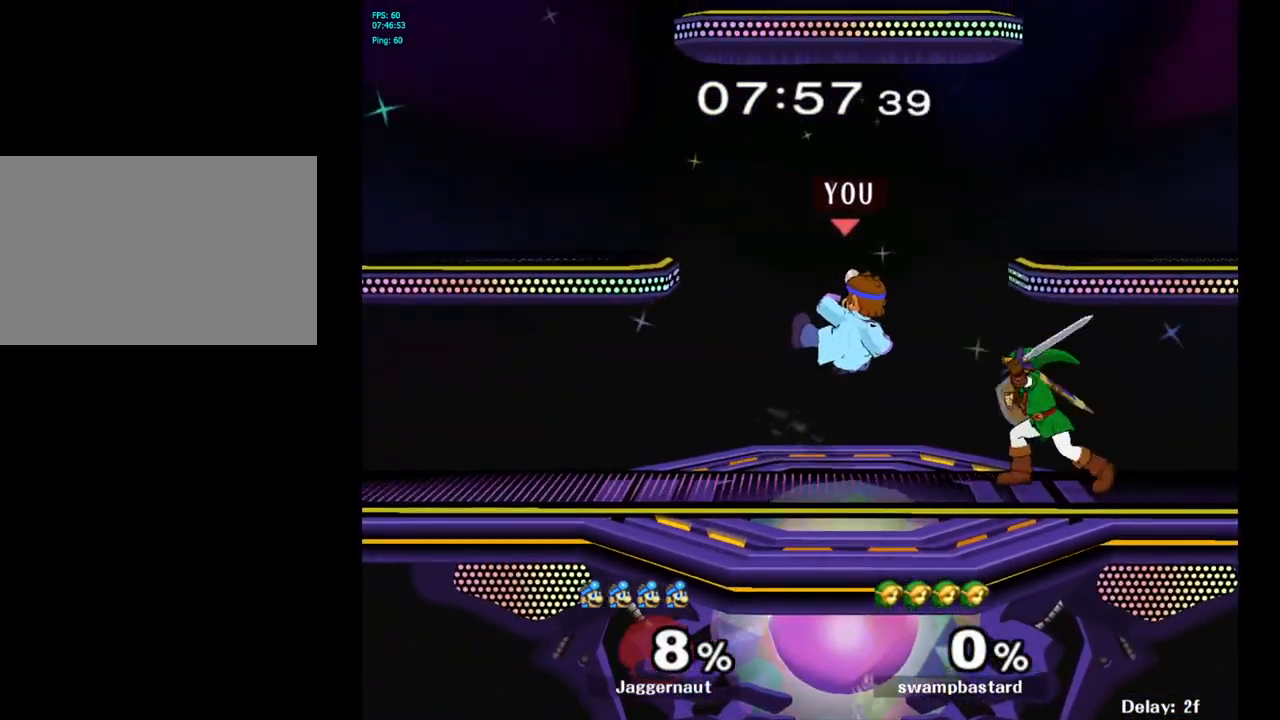
{"buttons": ["R1"], "left_stick": "center", "right_stick": "center", "events": [[300, "R1", "down"], [300, "left_stick", "down"], [450, "left_stick", "center"]]}
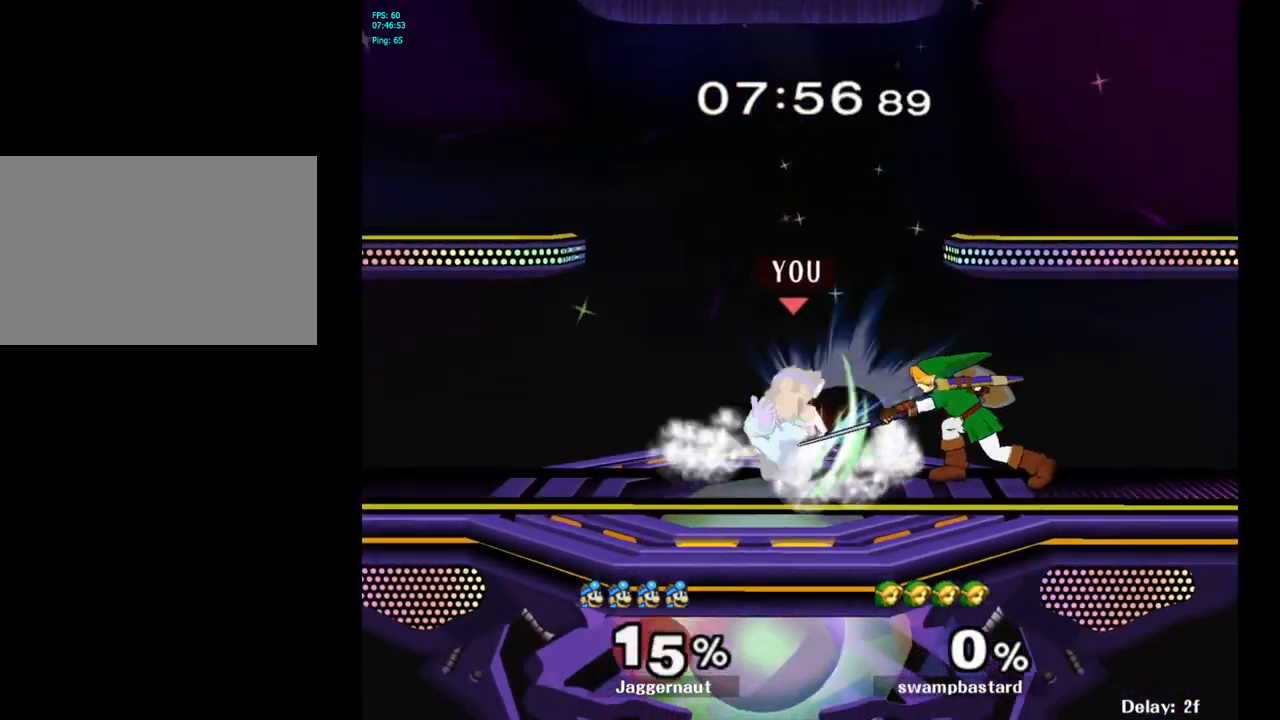
{"buttons": ["R1"], "left_stick": "center", "right_stick": "center", "events": [[133, "left_stick", "left"], [367, "left_stick", "center"]]}
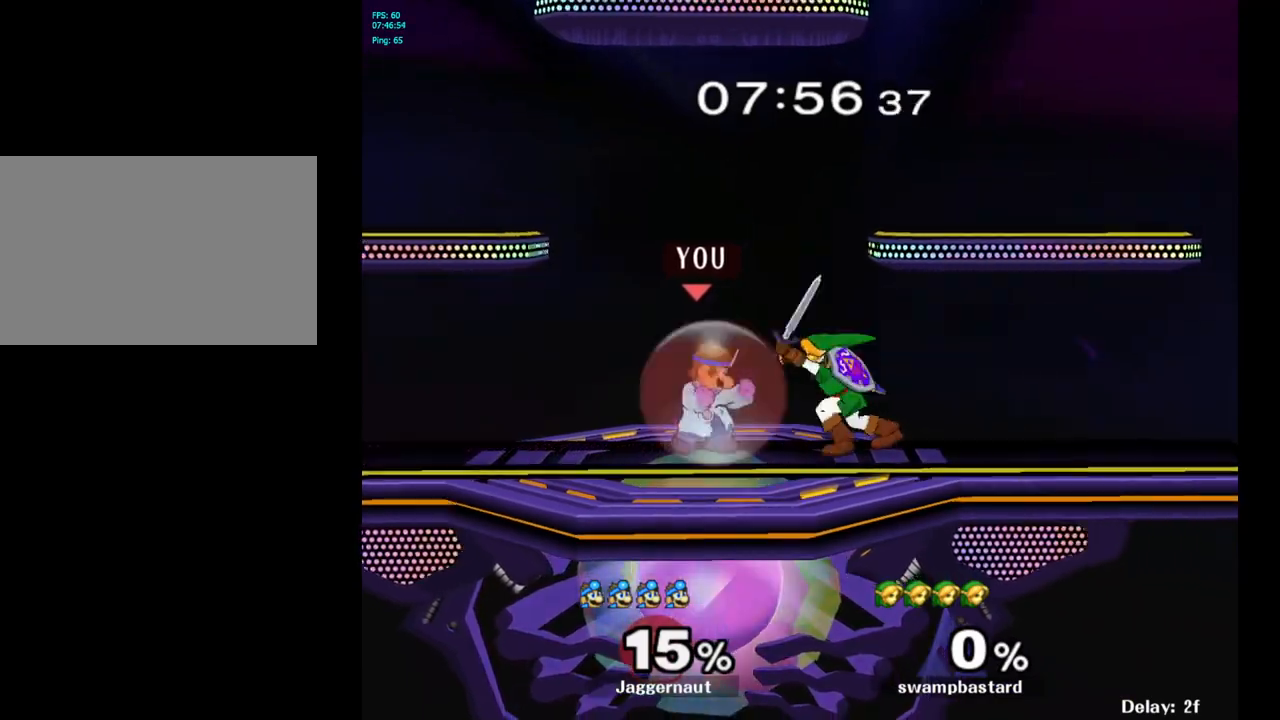
{"buttons": [], "left_stick": "center", "right_stick": "center", "events": [[67, "left_stick", "left"], [250, "left_stick", "center"], [383, "R1", "up"]]}
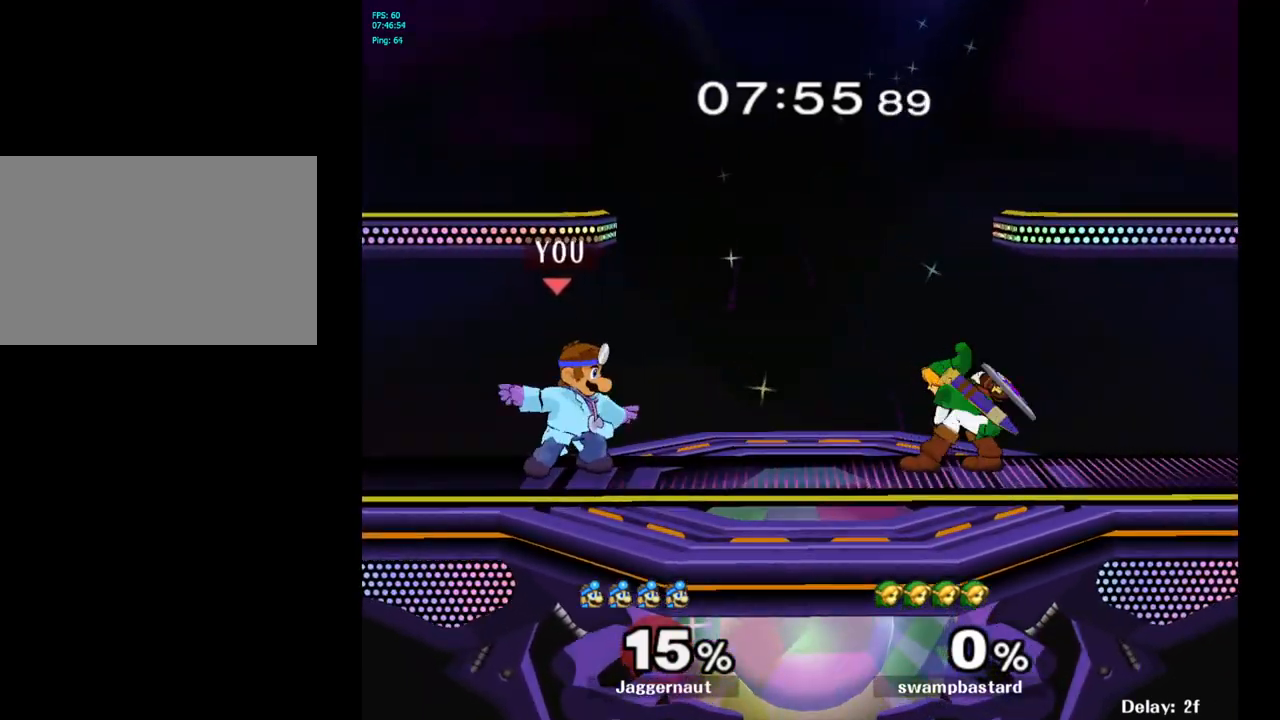
{"buttons": [], "left_stick": "right", "right_stick": "center", "events": [[33, "Y", "down"], [133, "left_stick", "right"], [250, "Y", "up"]]}
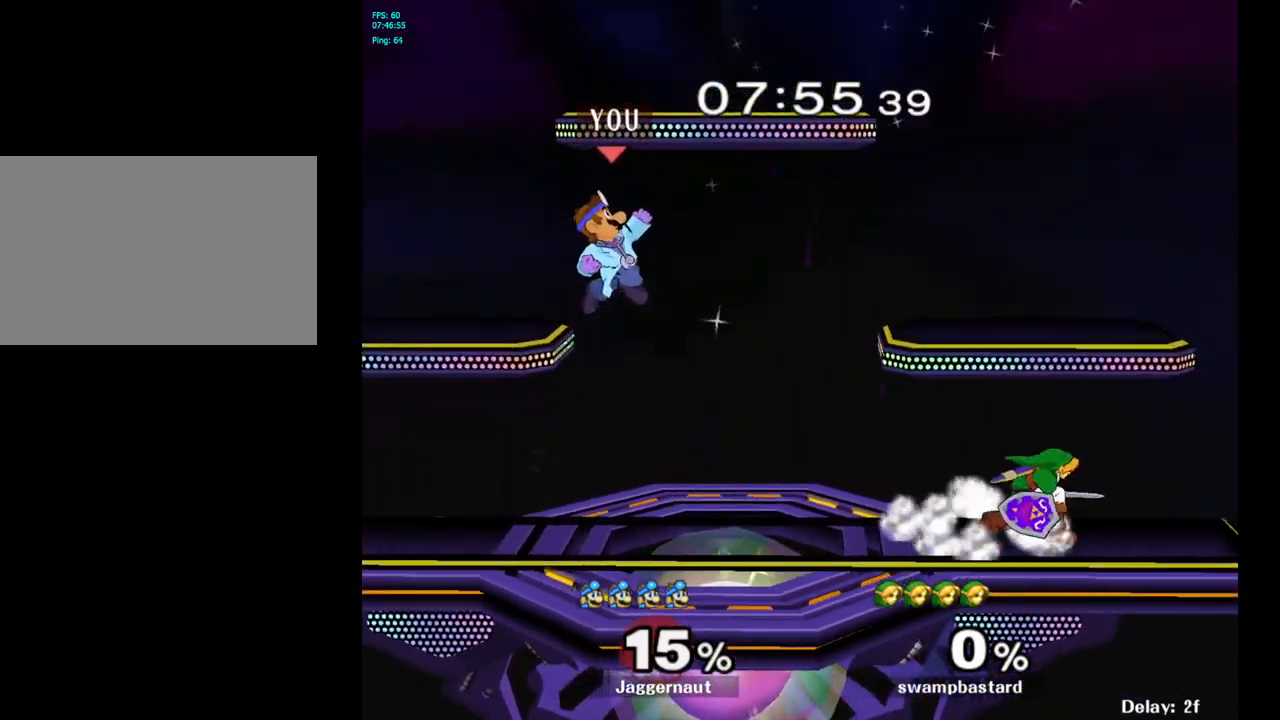
{"buttons": [], "left_stick": "right", "right_stick": "center", "events": [[233, "left_stick", "center"], [333, "Y", "down"], [467, "left_stick", "right"], [500, "Y", "up"]]}
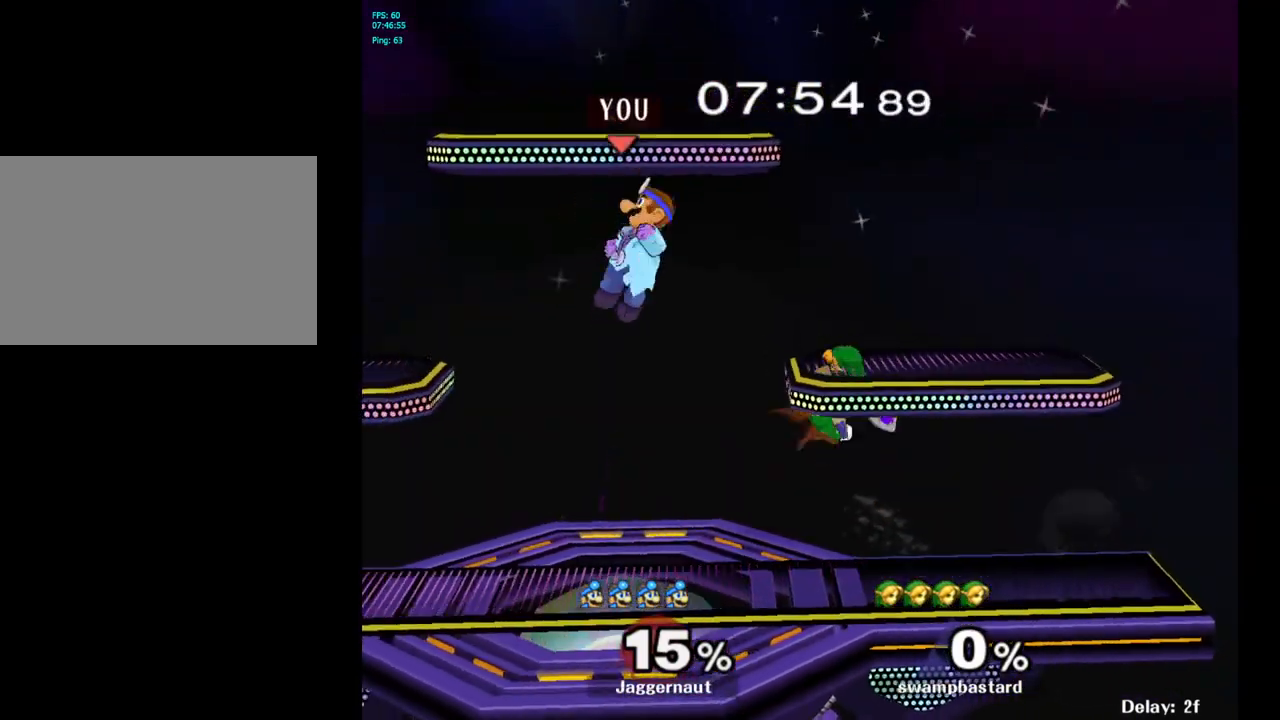
{"buttons": [], "left_stick": "left", "right_stick": "center", "events": [[133, "left_stick", "center"], [233, "right_stick", "down-right"], [267, "left_stick", "down-left"], [300, "right_stick", "center"], [483, "left_stick", "left"]]}
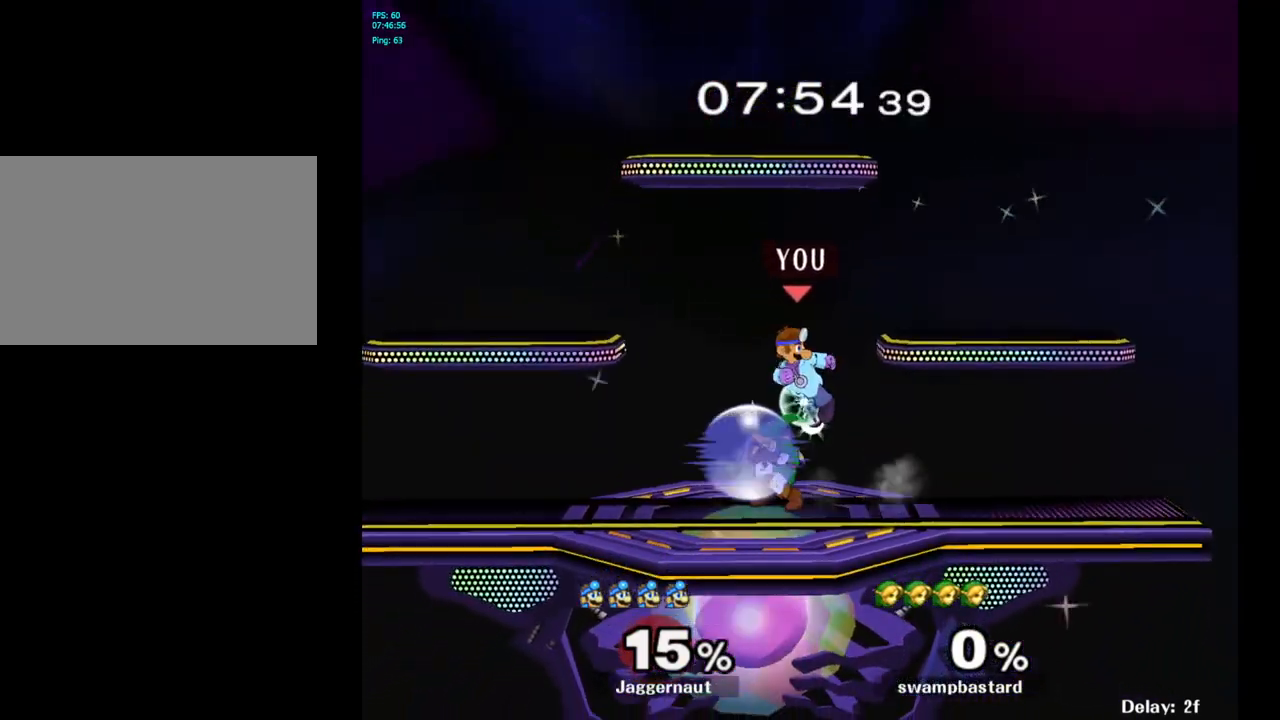
{"buttons": ["A"], "left_stick": "up", "right_stick": "center", "events": [[67, "R1", "down"], [183, "left_stick", "up-left"], [283, "R1", "up"], [300, "left_stick", "up"], [433, "A", "down"]]}
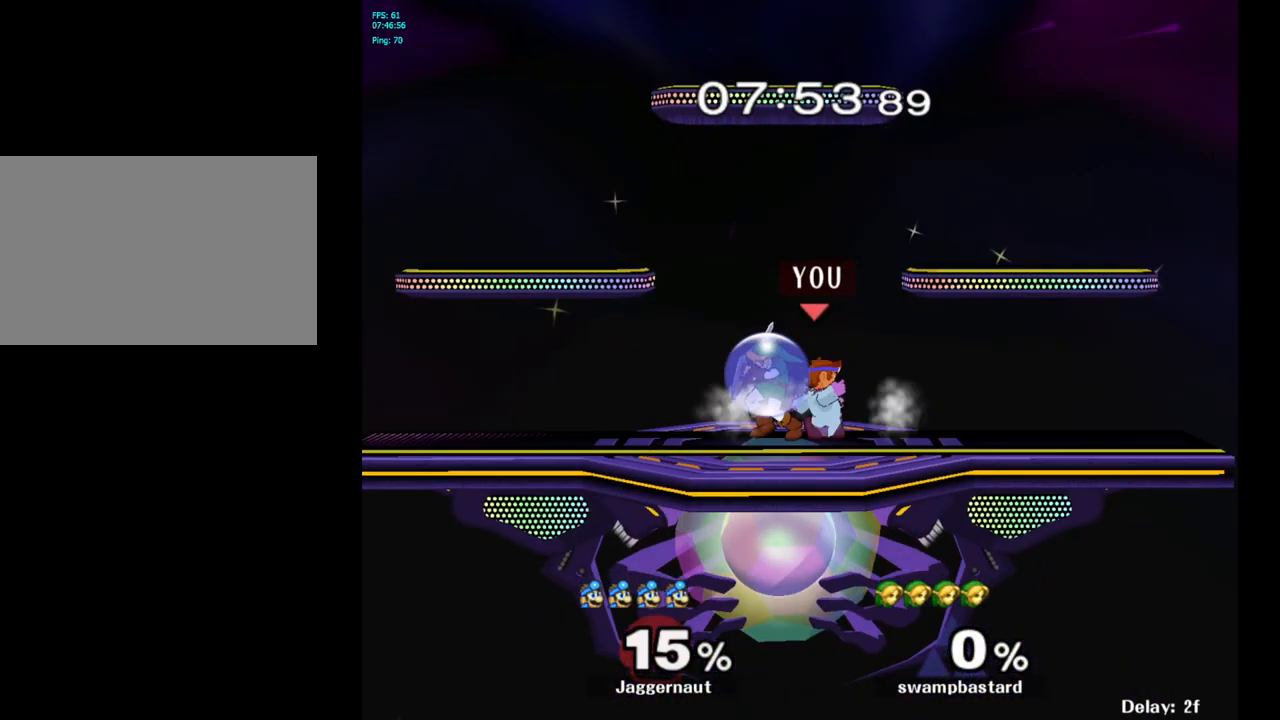
{"buttons": [], "left_stick": "up", "right_stick": "center", "events": [[33, "A", "up"], [83, "A", "down"], [183, "A", "up"], [250, "A", "down"], [333, "A", "up"], [367, "A", "down"], [500, "A", "up"]]}
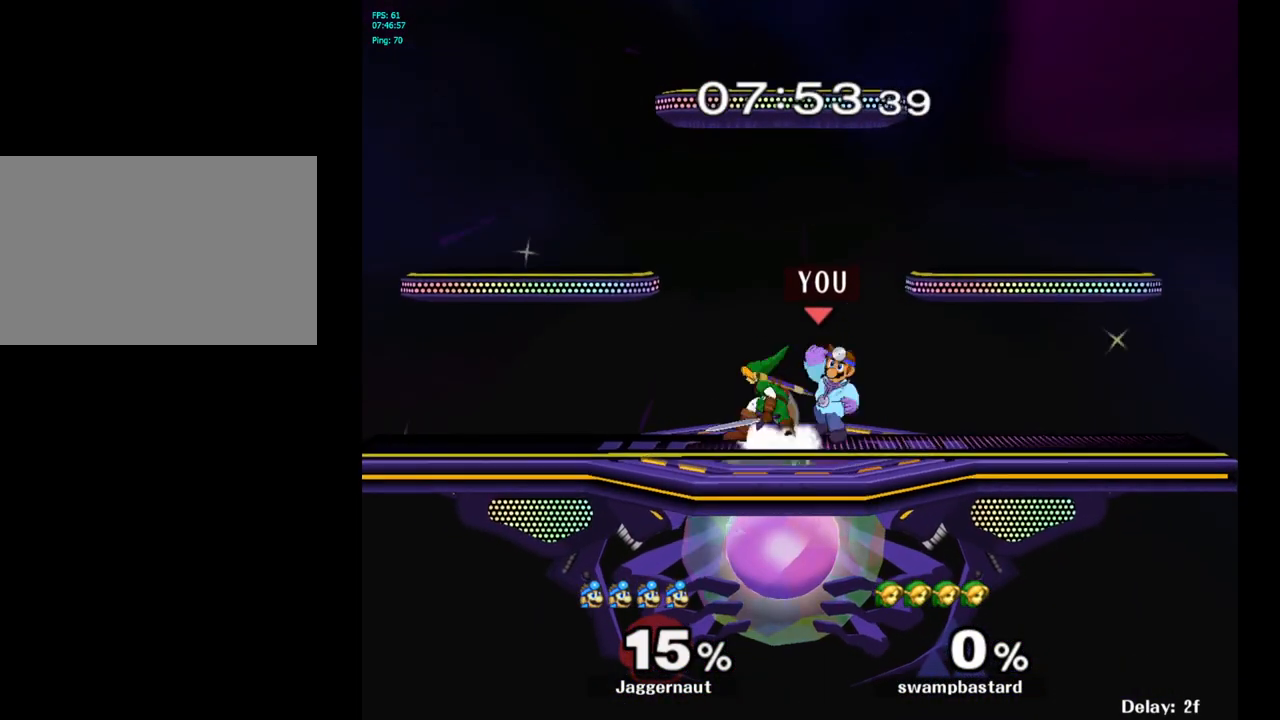
{"buttons": [], "left_stick": "up", "right_stick": "center", "events": [[317, "A", "down"], [433, "A", "up"]]}
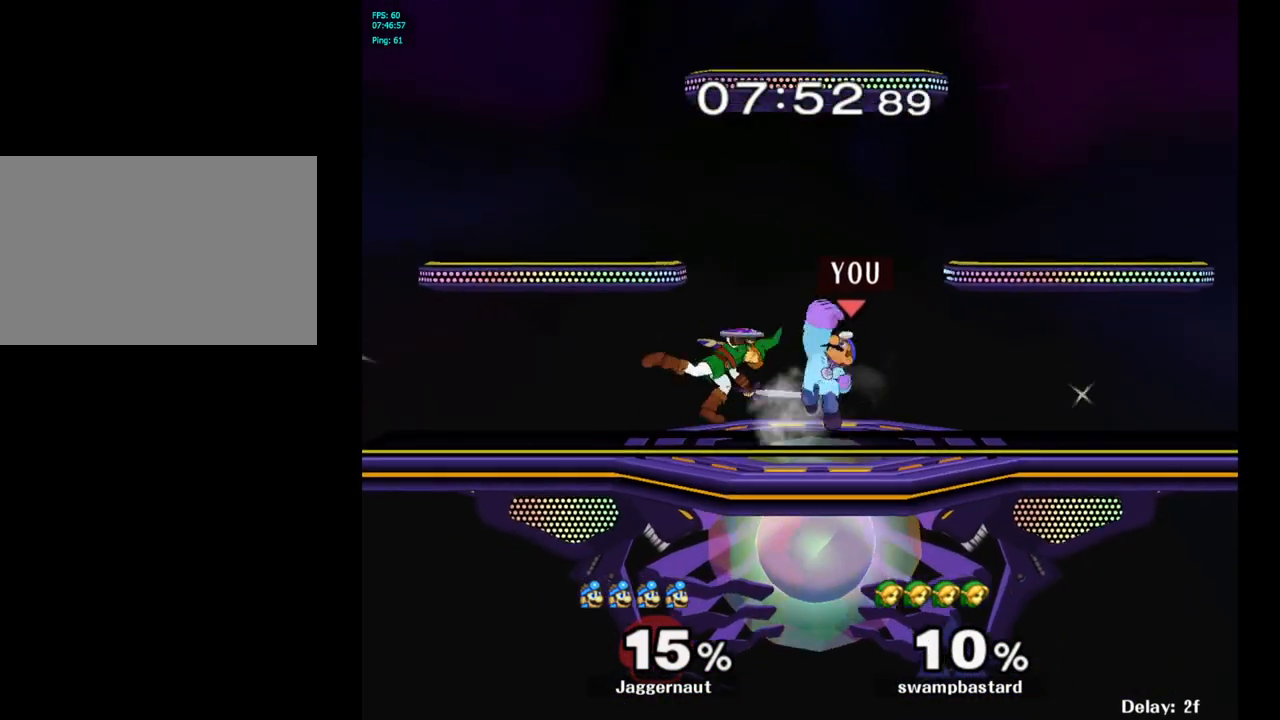
{"buttons": [], "left_stick": "center", "right_stick": "center", "events": [[217, "left_stick", "center"], [383, "left_stick", "left"], [433, "Y", "down"], [483, "Y", "up"], [500, "left_stick", "center"]]}
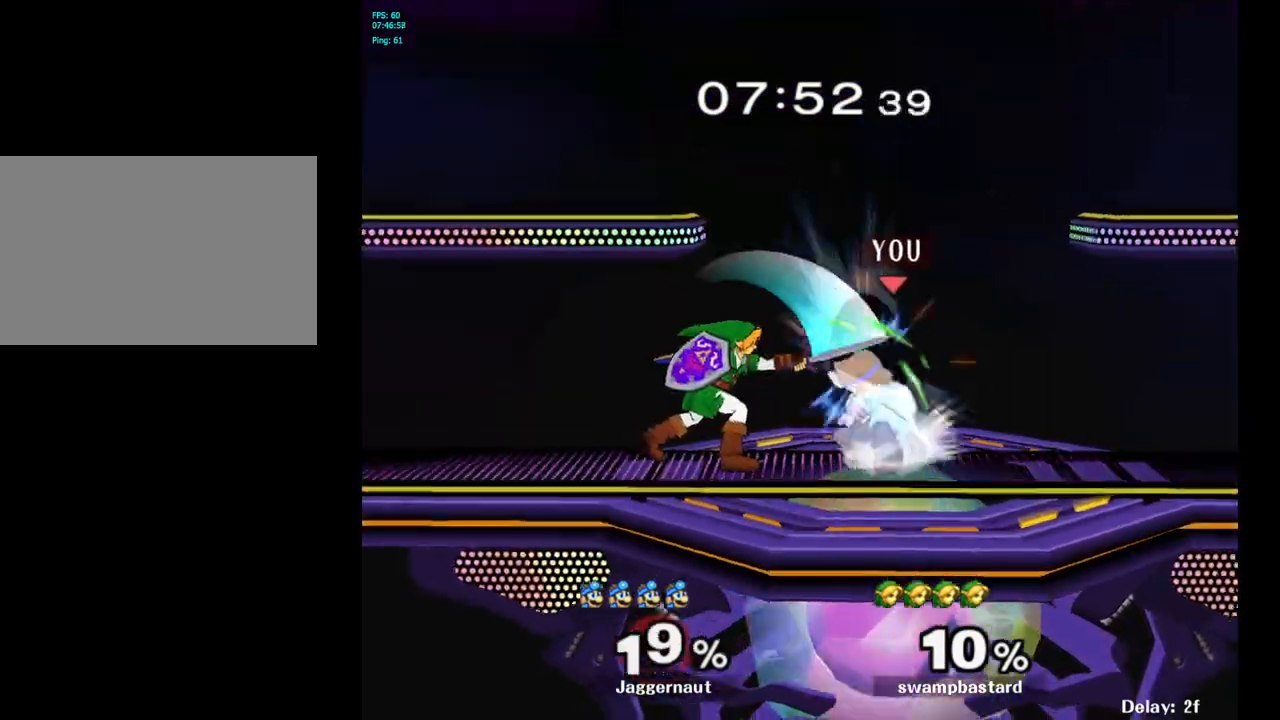
{"buttons": [], "left_stick": "left", "right_stick": "center", "events": [[50, "A", "down"], [133, "A", "up"], [200, "left_stick", "up-left"], [300, "left_stick", "center"], [433, "Y", "down"], [433, "left_stick", "left"], [483, "Y", "up"]]}
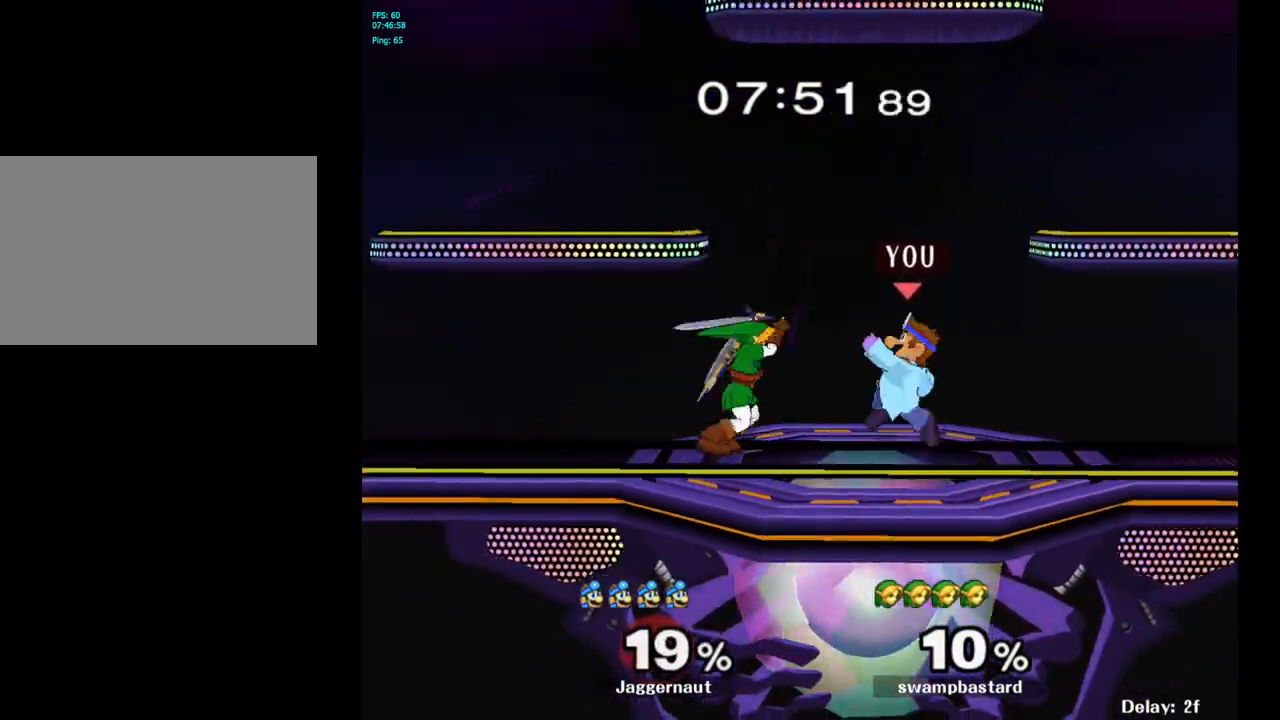
{"buttons": [], "left_stick": "center", "right_stick": "center", "events": [[50, "left_stick", "center"], [117, "A", "down"], [200, "A", "up"]]}
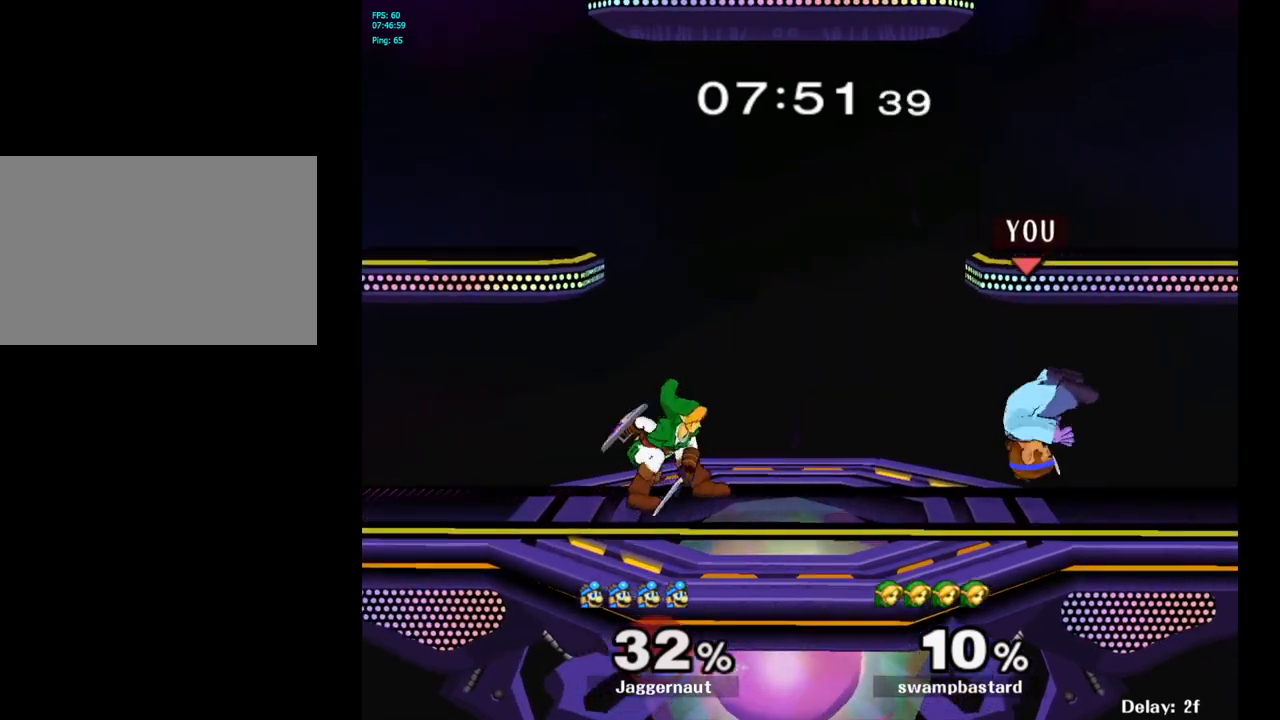
{"buttons": [], "left_stick": "left", "right_stick": "down", "events": [[50, "Y", "down"], [67, "left_stick", "left"], [217, "Y", "up"], [500, "right_stick", "down"]]}
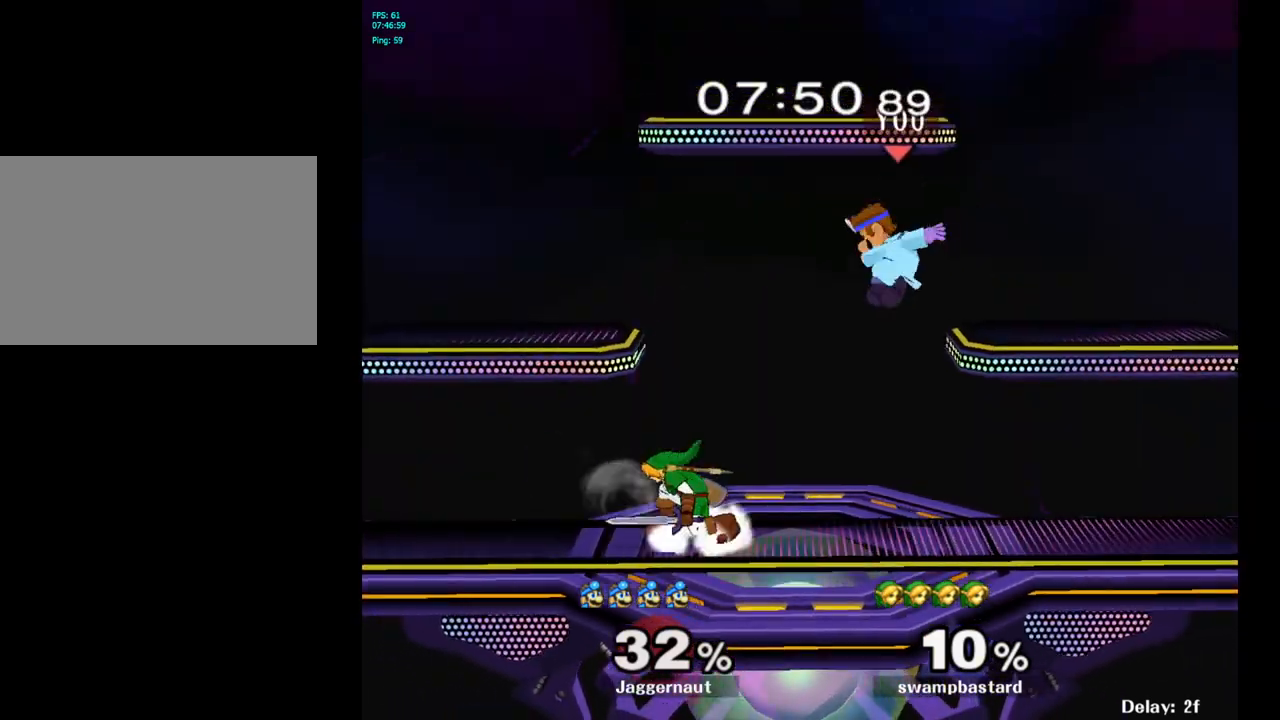
{"buttons": ["R1"], "left_stick": "left", "right_stick": "center", "events": [[17, "right_stick", "center"], [467, "R1", "down"]]}
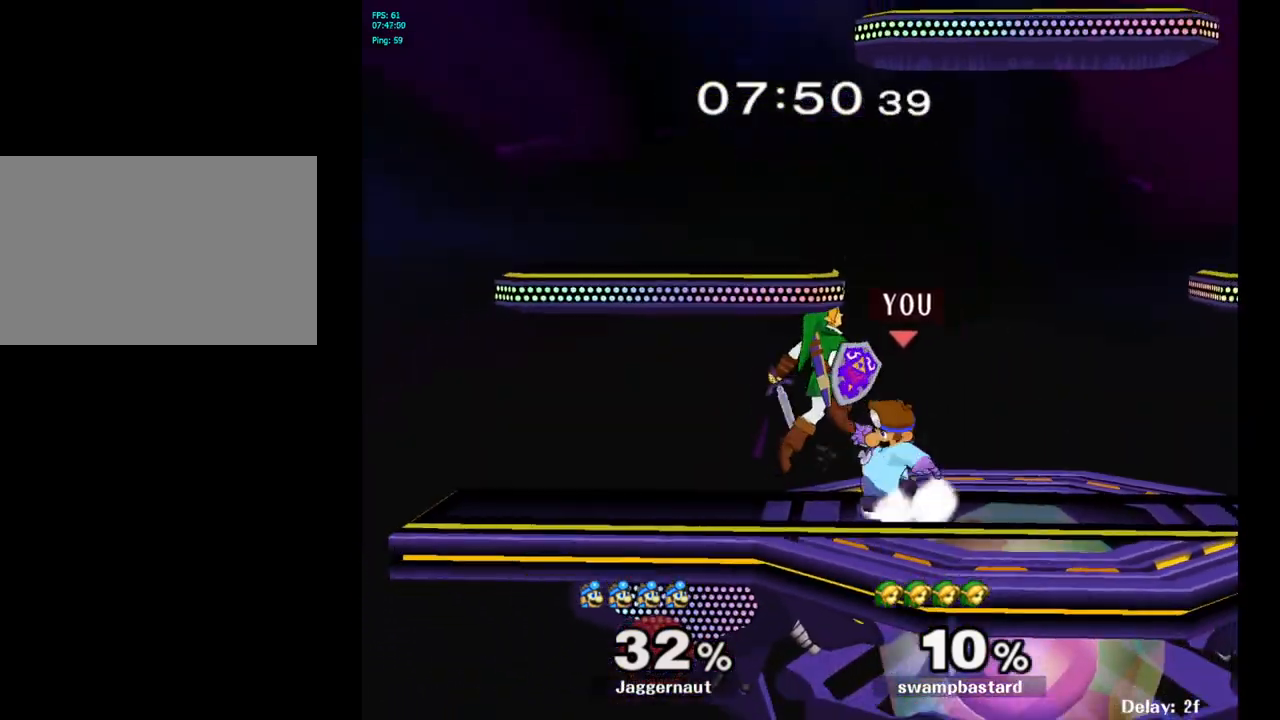
{"buttons": ["R1"], "left_stick": "center", "right_stick": "center", "events": [[67, "left_stick", "down"], [200, "left_stick", "center"]]}
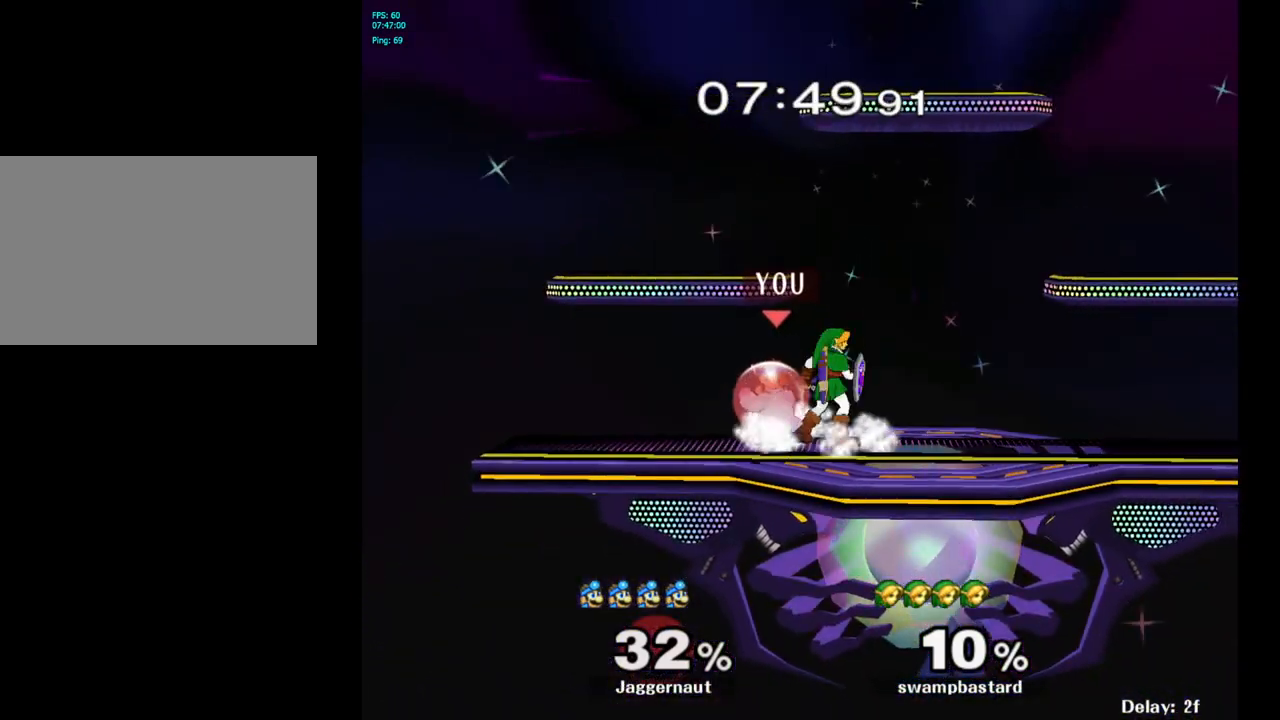
{"buttons": [], "left_stick": "center", "right_stick": "center", "events": [[50, "left_stick", "right"], [267, "left_stick", "center"], [367, "R1", "up"]]}
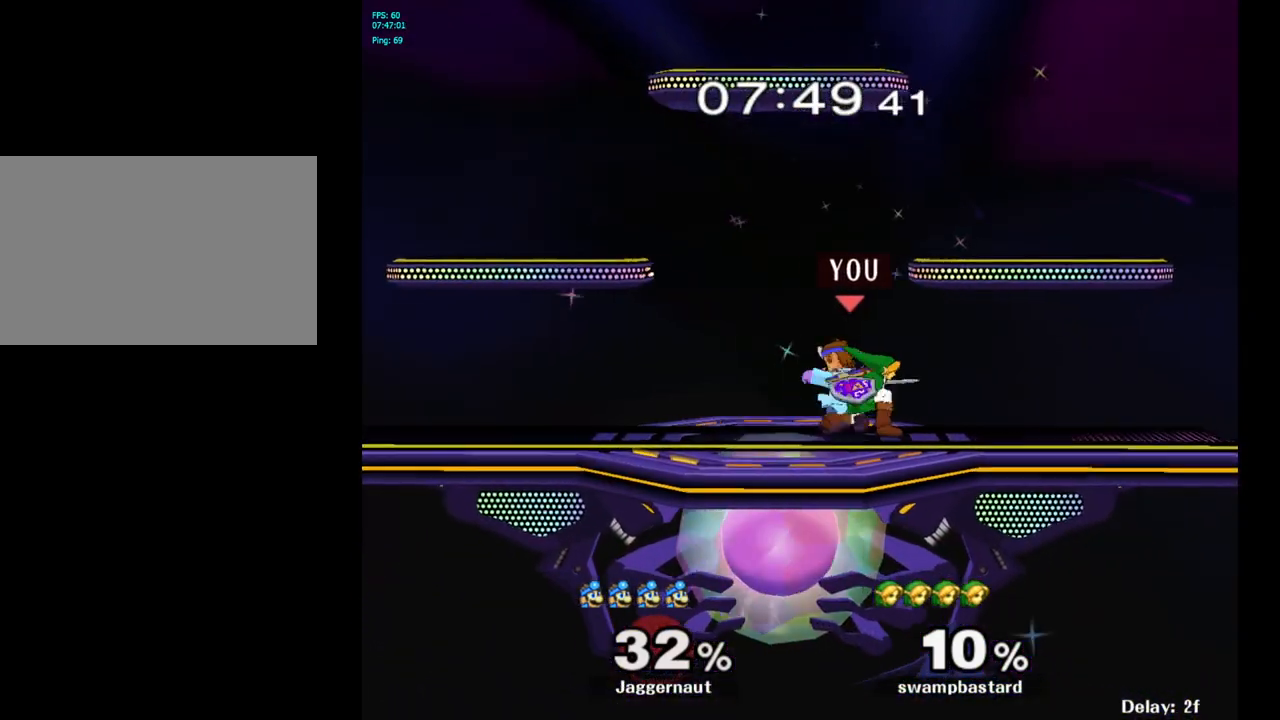
{"buttons": [], "left_stick": "center", "right_stick": "center", "events": [[83, "A", "down"], [200, "A", "up"], [433, "left_stick", "right"], [500, "left_stick", "center"]]}
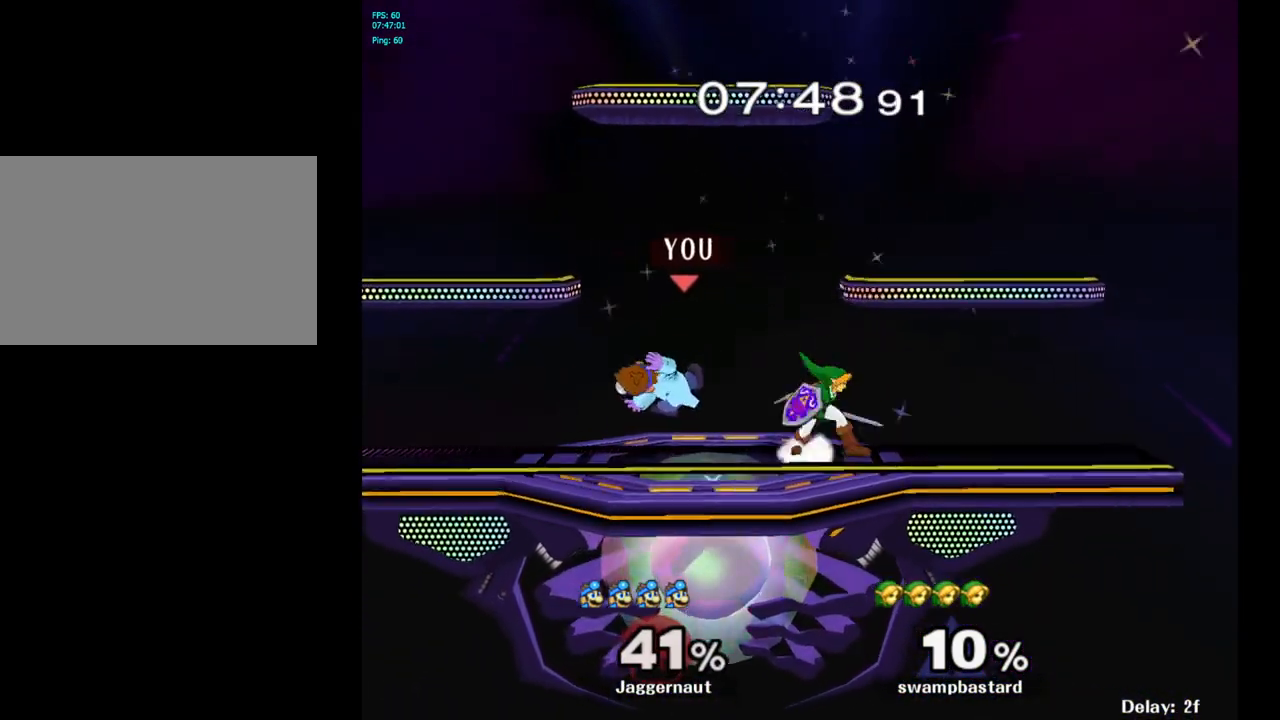
{"buttons": [], "left_stick": "center", "right_stick": "center", "events": [[217, "left_stick", "right"], [317, "Y", "down"], [350, "Y", "up"], [350, "left_stick", "center"], [417, "A", "down"], [483, "A", "up"]]}
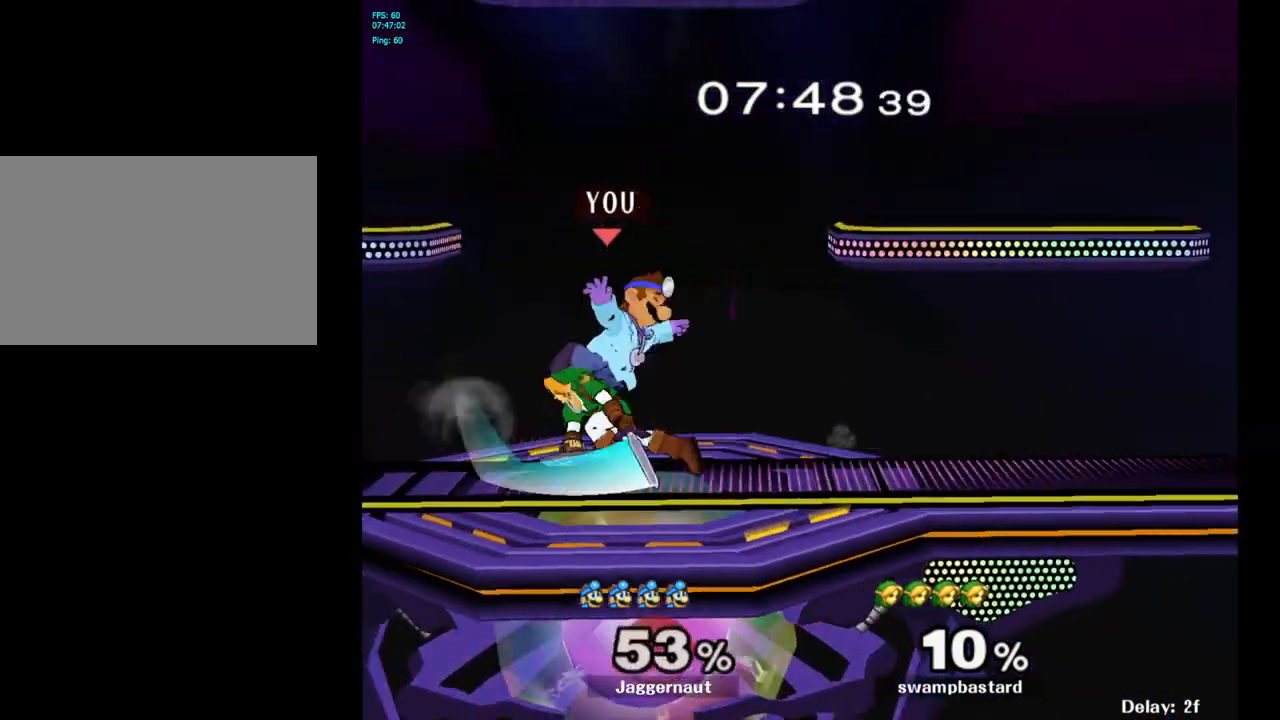
{"buttons": ["Y"], "left_stick": "center", "right_stick": "center", "events": [[317, "Y", "down"], [400, "Y", "up"], [450, "Y", "down"]]}